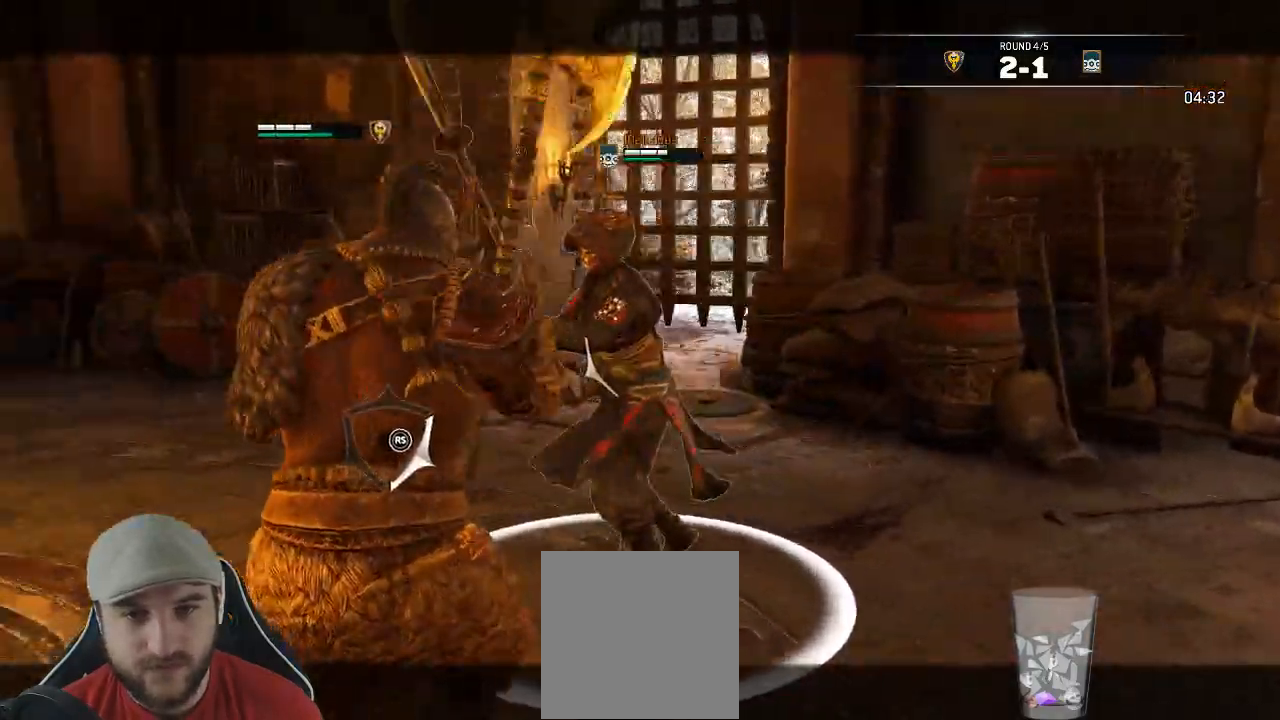
Gameplay with a controller (Xbox layout); each line is a JSON object with the inputs held at the frame after it (dt_ms = milliseconds from this image to that frame). "events" lists button and stick changes between this image and that frame as [ms after this image, input, new state], when the widget could be followed in between.
{"dt_ms": 500, "buttons": ["L2", "R3"], "left_stick": "up-right", "right_stick": "right", "events": [[133, "R2", "down"], [133, "R3", "down"], [283, "R2", "up"]]}
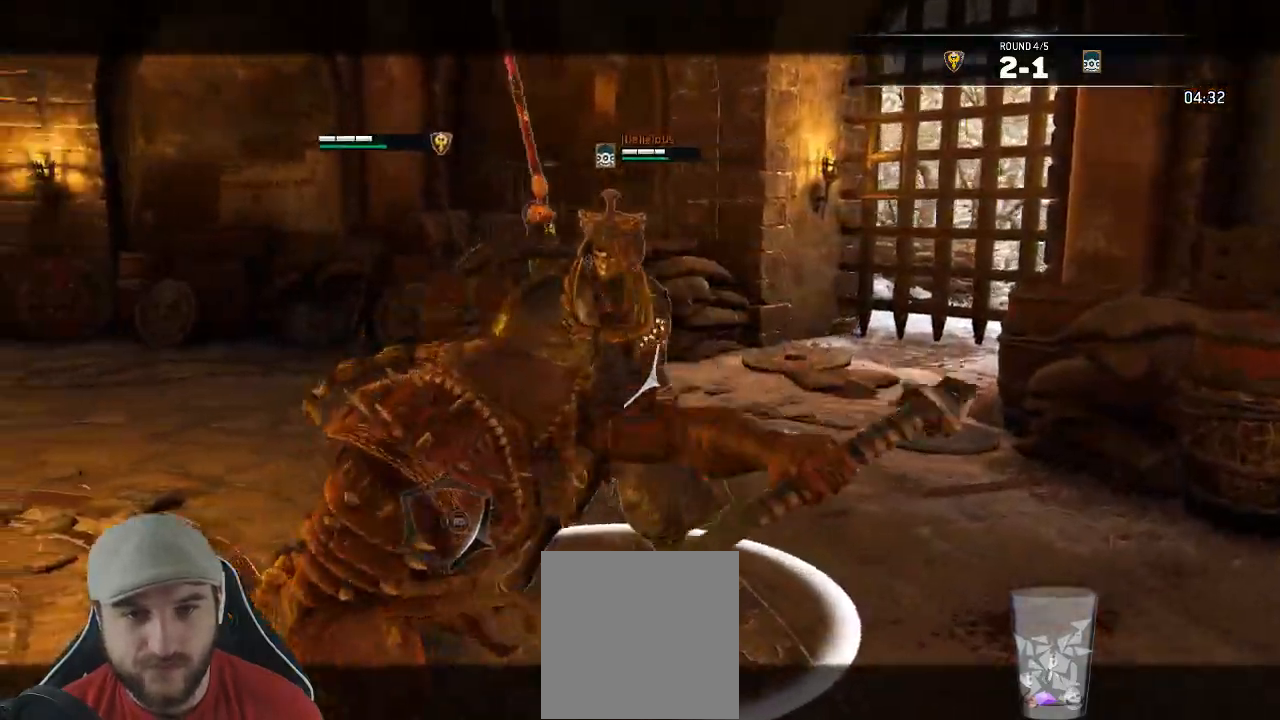
{"dt_ms": 500, "buttons": ["L2"], "left_stick": "up-right", "right_stick": "down-right", "events": [[17, "R1", "down"], [167, "R1", "up"], [483, "R3", "up"], [483, "right_stick", "down-right"]]}
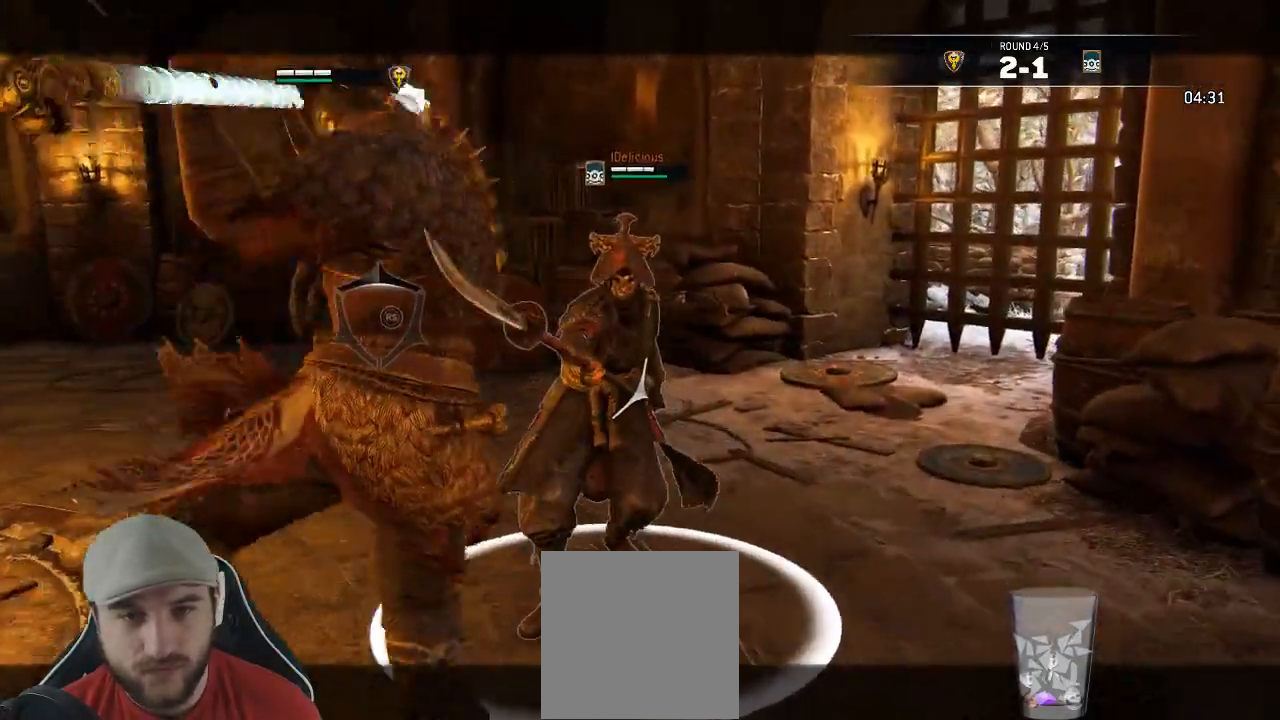
{"dt_ms": 500, "buttons": ["L2"], "left_stick": "down-left", "right_stick": "center", "events": [[167, "left_stick", "right"], [300, "left_stick", "down"], [350, "right_stick", "center"], [433, "left_stick", "down-left"]]}
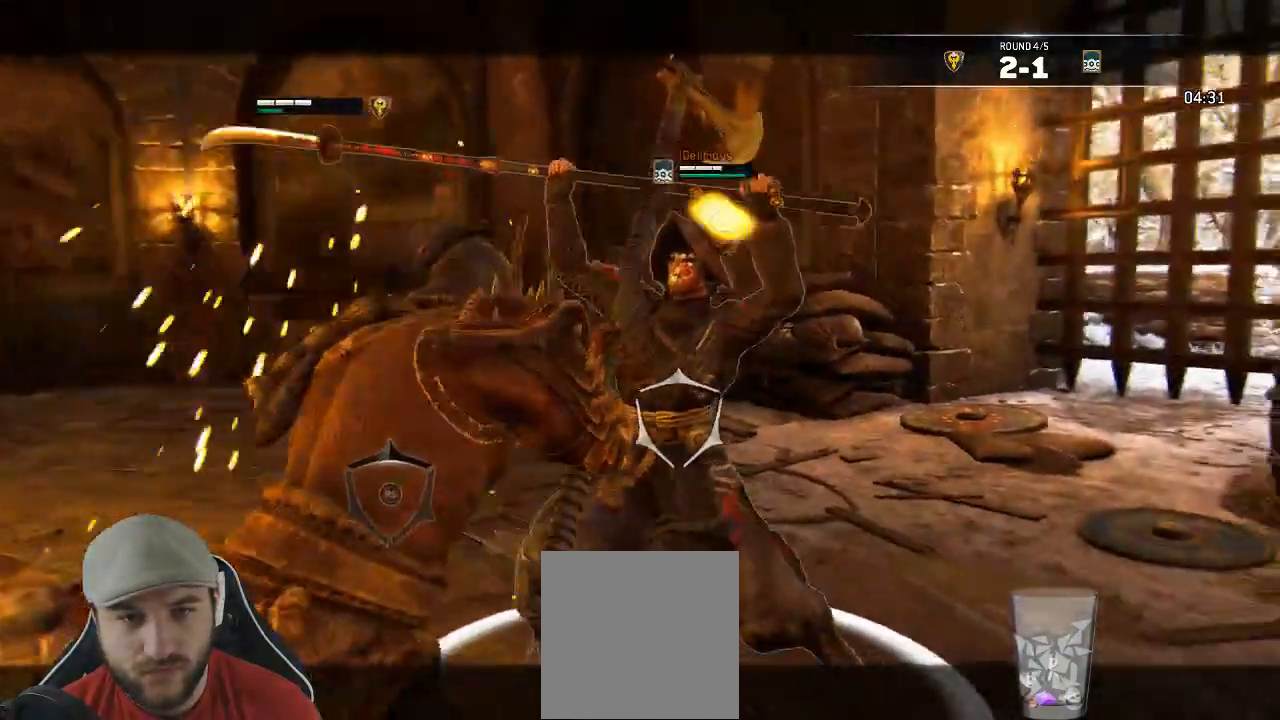
{"dt_ms": 500, "buttons": ["L2"], "left_stick": "down", "right_stick": "up", "events": [[50, "left_stick", "left"], [333, "right_stick", "up"], [417, "left_stick", "down"]]}
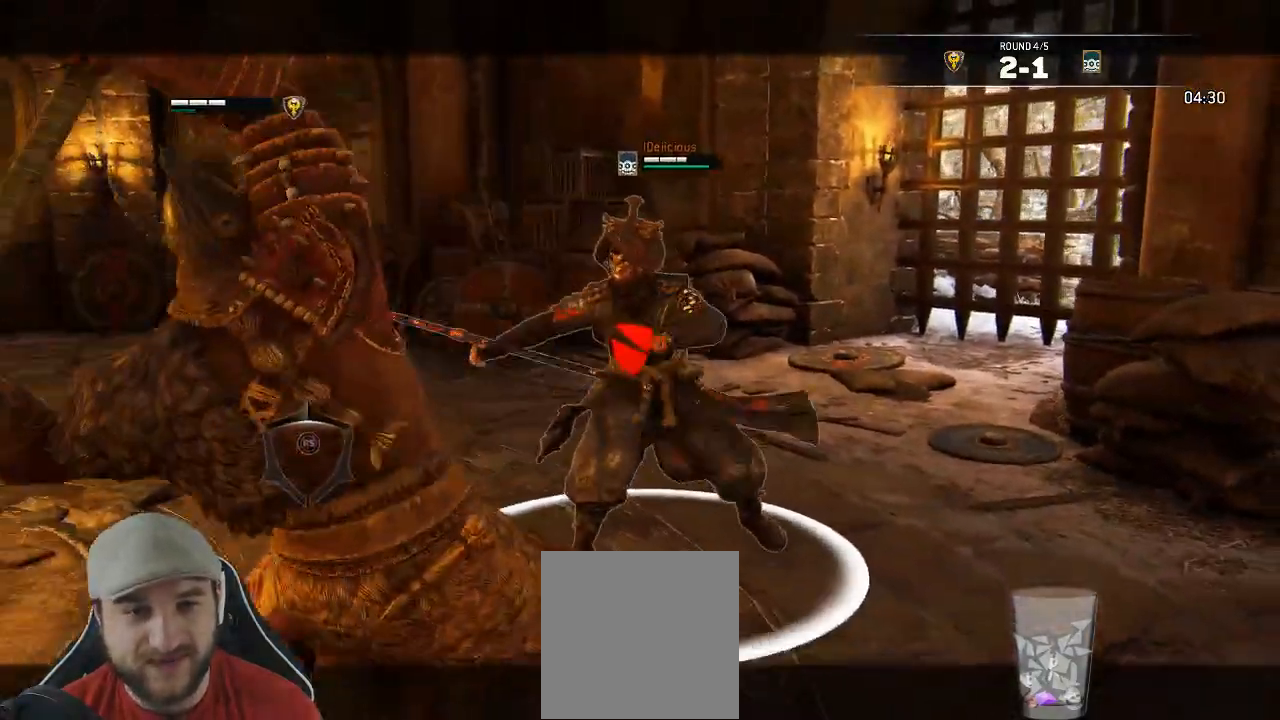
{"dt_ms": 500, "buttons": ["L2"], "left_stick": "up-left", "right_stick": "up", "events": [[317, "left_stick", "right"], [417, "left_stick", "up"], [467, "left_stick", "up-left"]]}
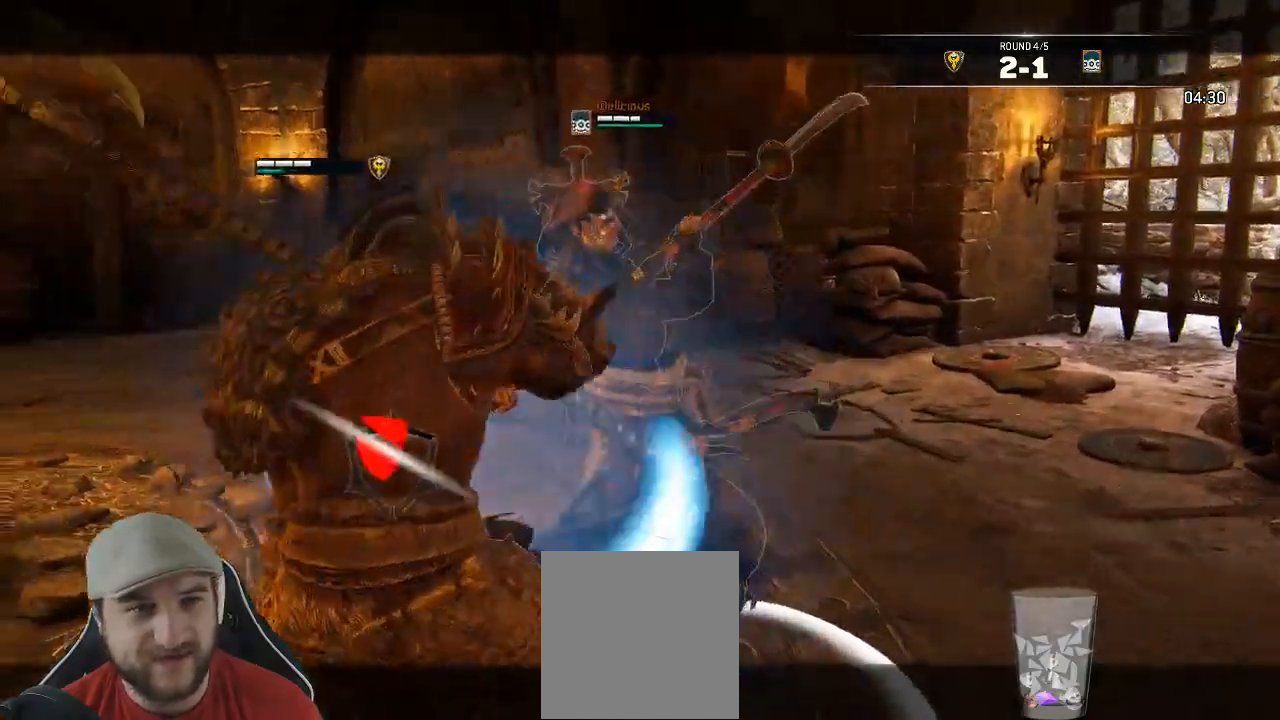
{"dt_ms": 500, "buttons": ["L2"], "left_stick": "left", "right_stick": "up"}
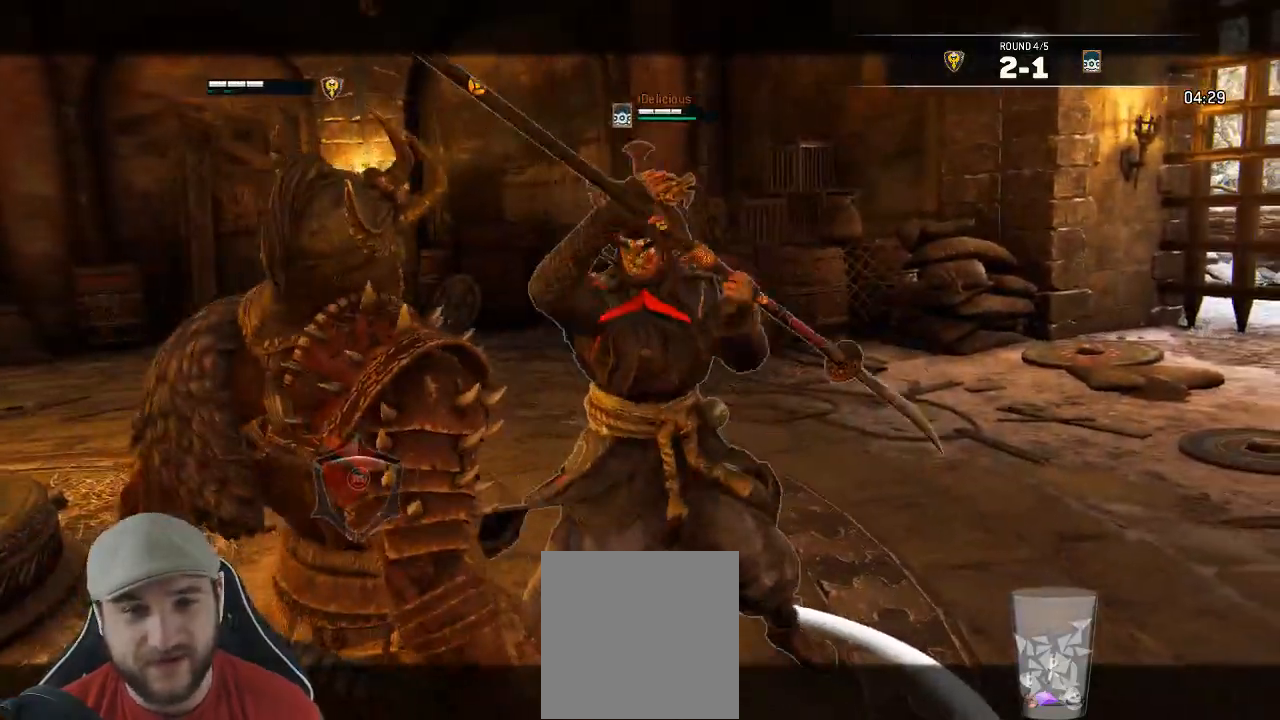
{"dt_ms": 500, "buttons": ["L2"], "left_stick": "left", "right_stick": "up", "events": []}
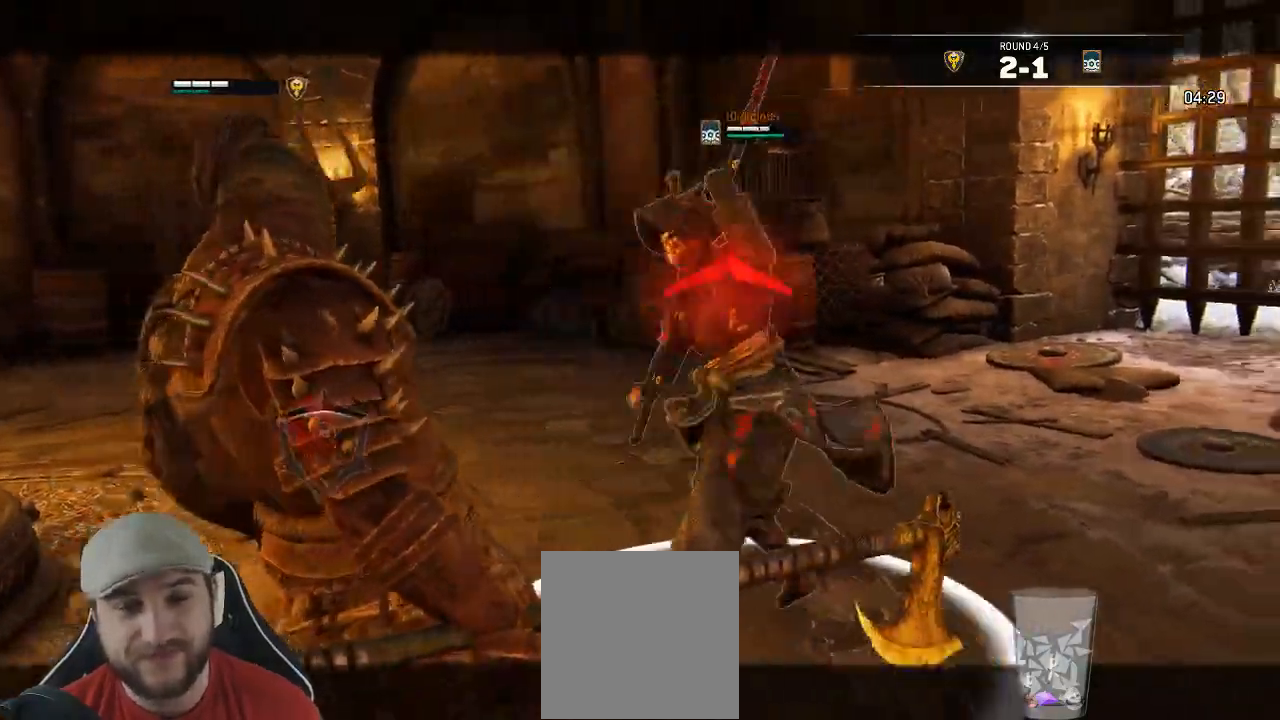
{"dt_ms": 1000, "buttons": ["L2"], "left_stick": "up-left", "right_stick": "left"}
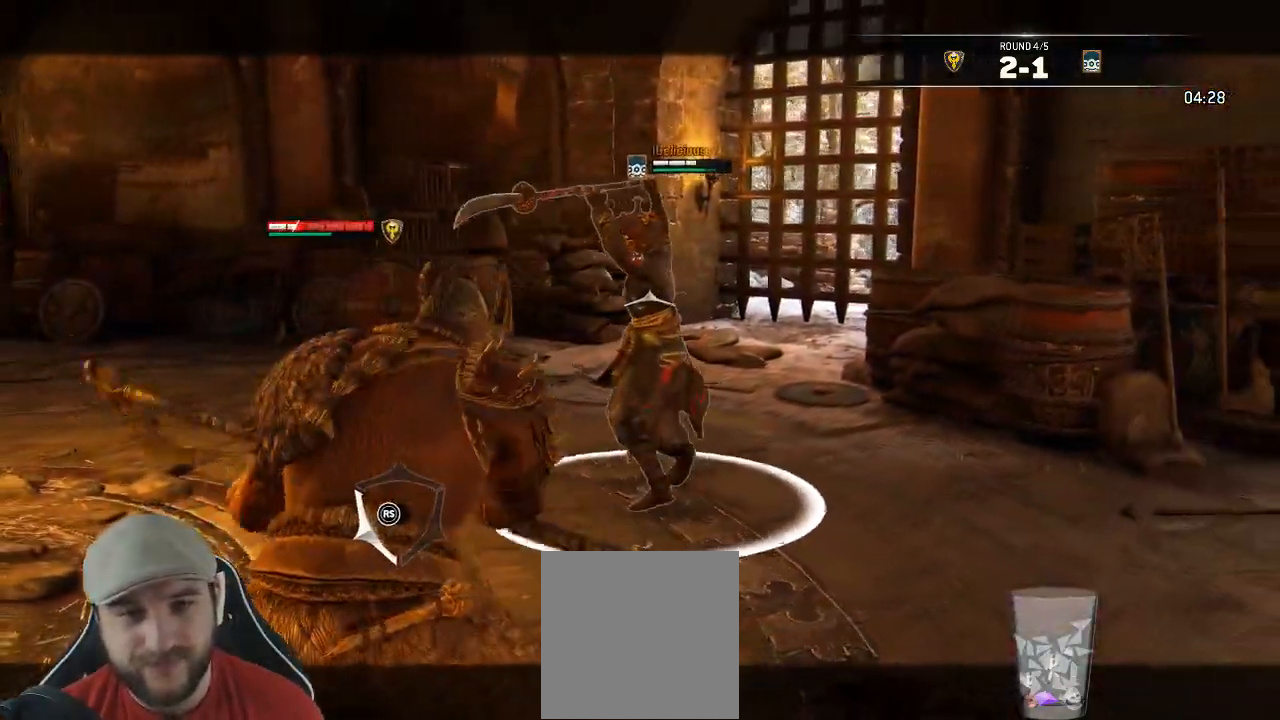
{"dt_ms": 500, "buttons": ["L2"], "left_stick": "up-right", "right_stick": "right", "events": [[67, "right_stick", "center"], [117, "right_stick", "right"], [133, "left_stick", "up-right"]]}
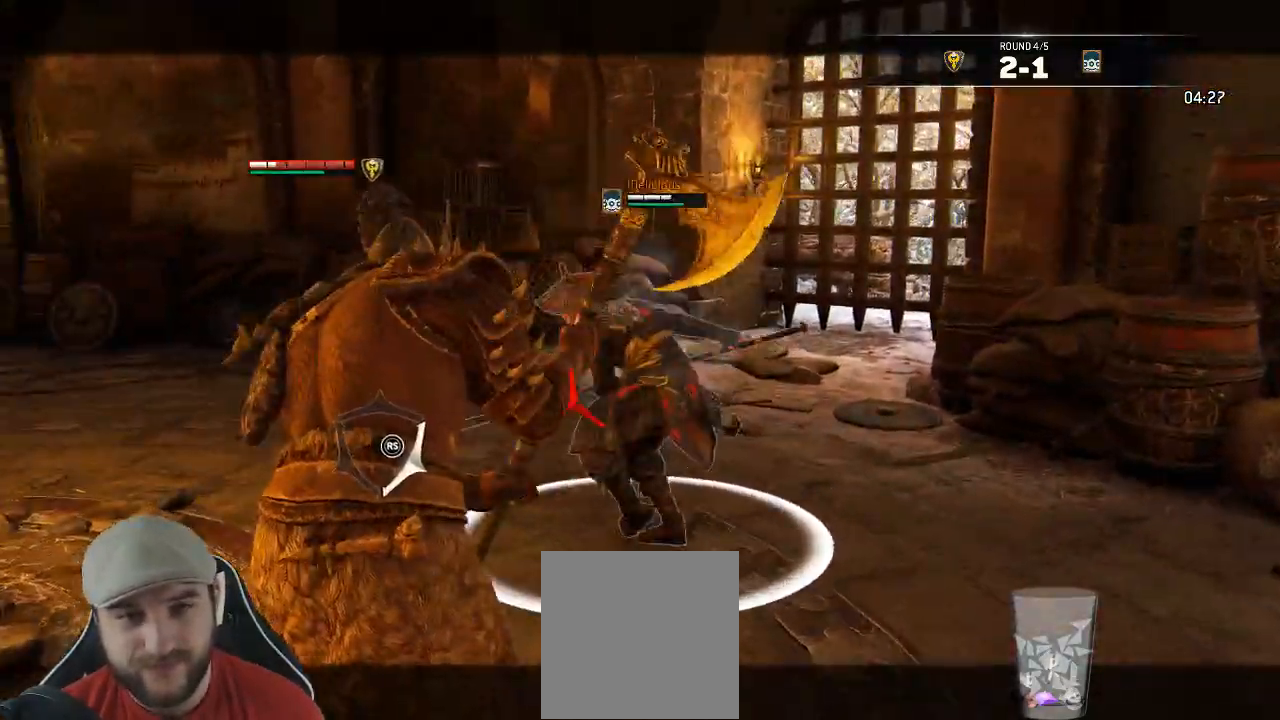
{"dt_ms": 1000, "buttons": ["L2", "R2", "R3"], "left_stick": "up", "right_stick": "up"}
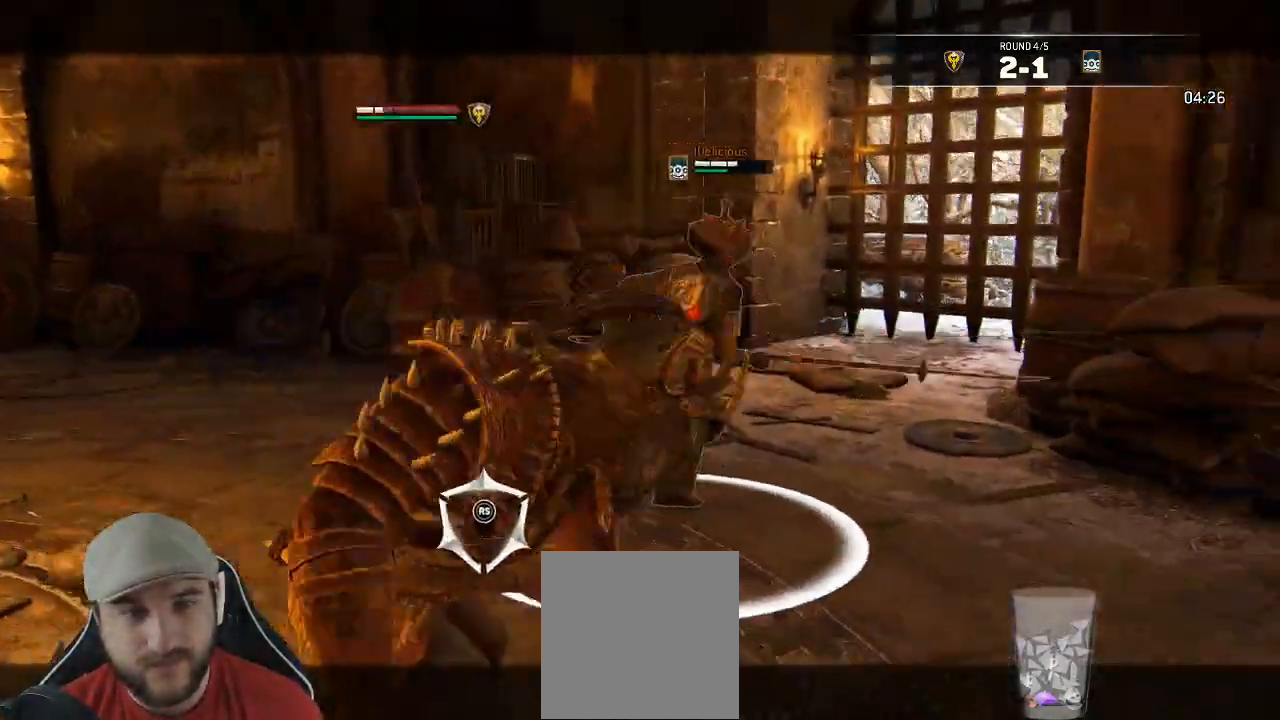
{"dt_ms": 500, "buttons": ["X", "L2", "R2", "R3"], "left_stick": "up", "right_stick": "up"}
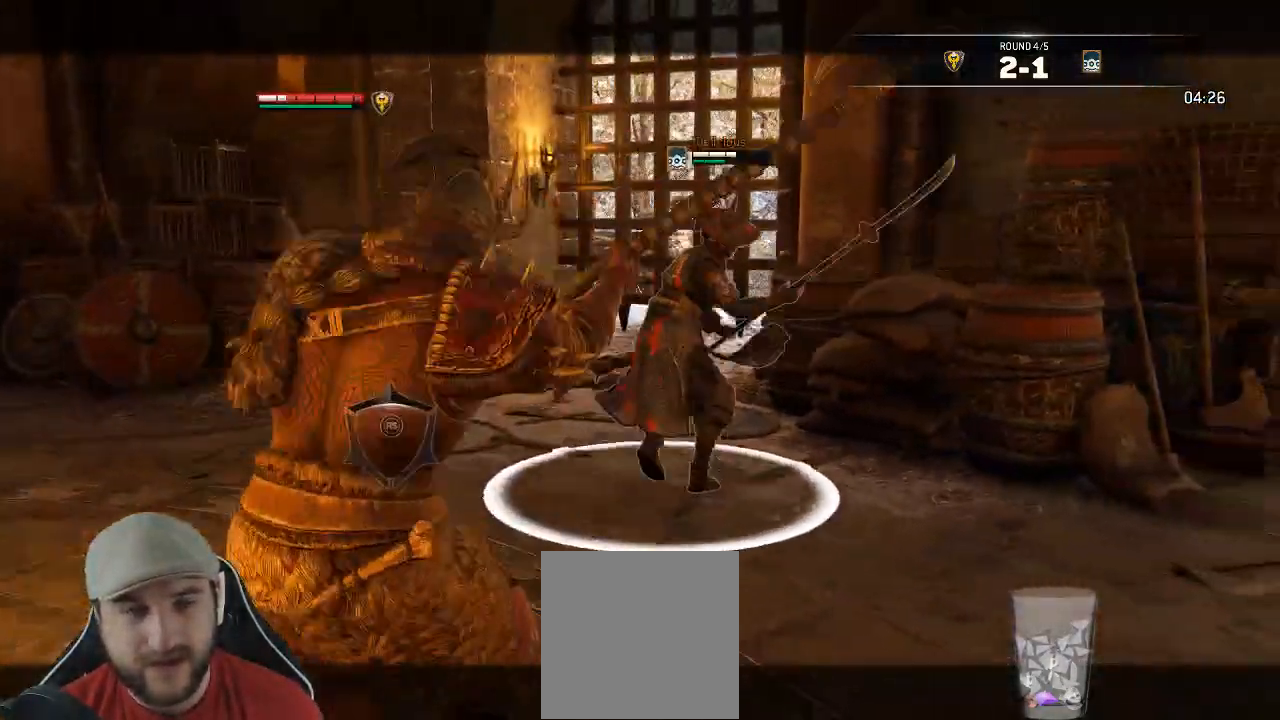
{"dt_ms": 500, "buttons": ["L2"], "left_stick": "up", "right_stick": "center", "events": [[33, "R2", "up"], [233, "R3", "up"], [317, "right_stick", "center"], [400, "X", "up"]]}
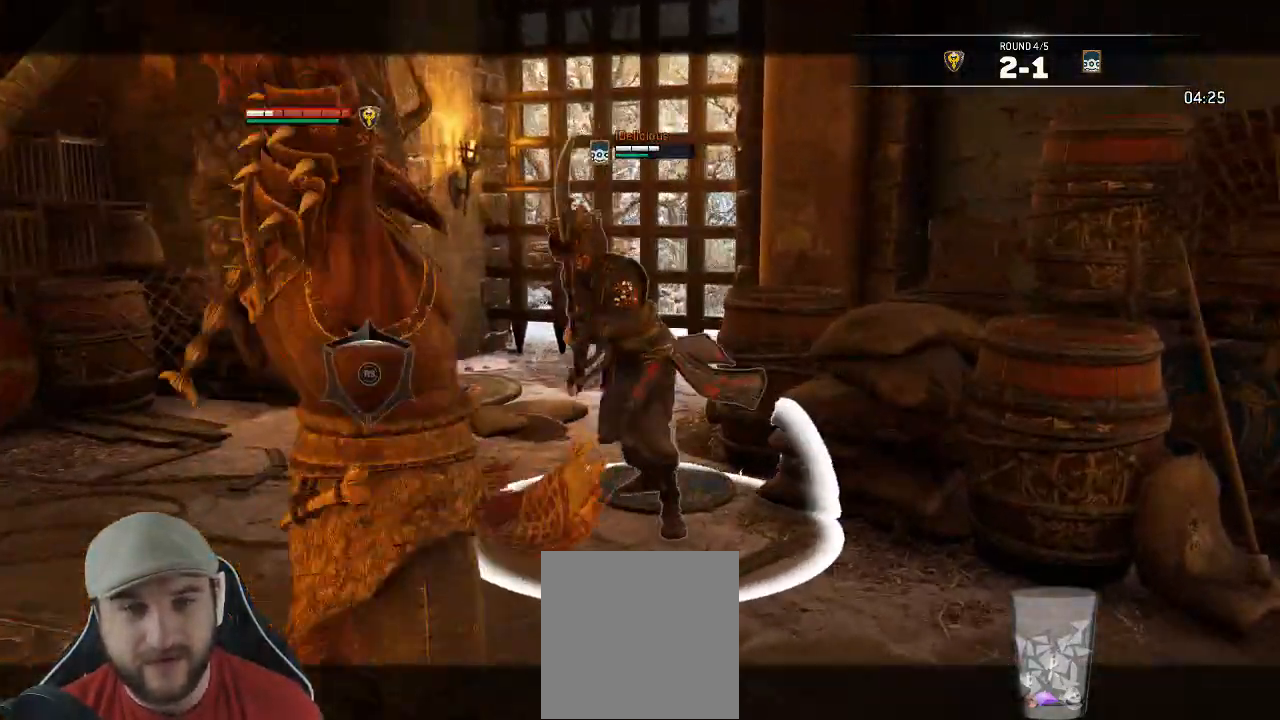
{"dt_ms": 500, "buttons": ["L2"], "left_stick": "left", "right_stick": "right"}
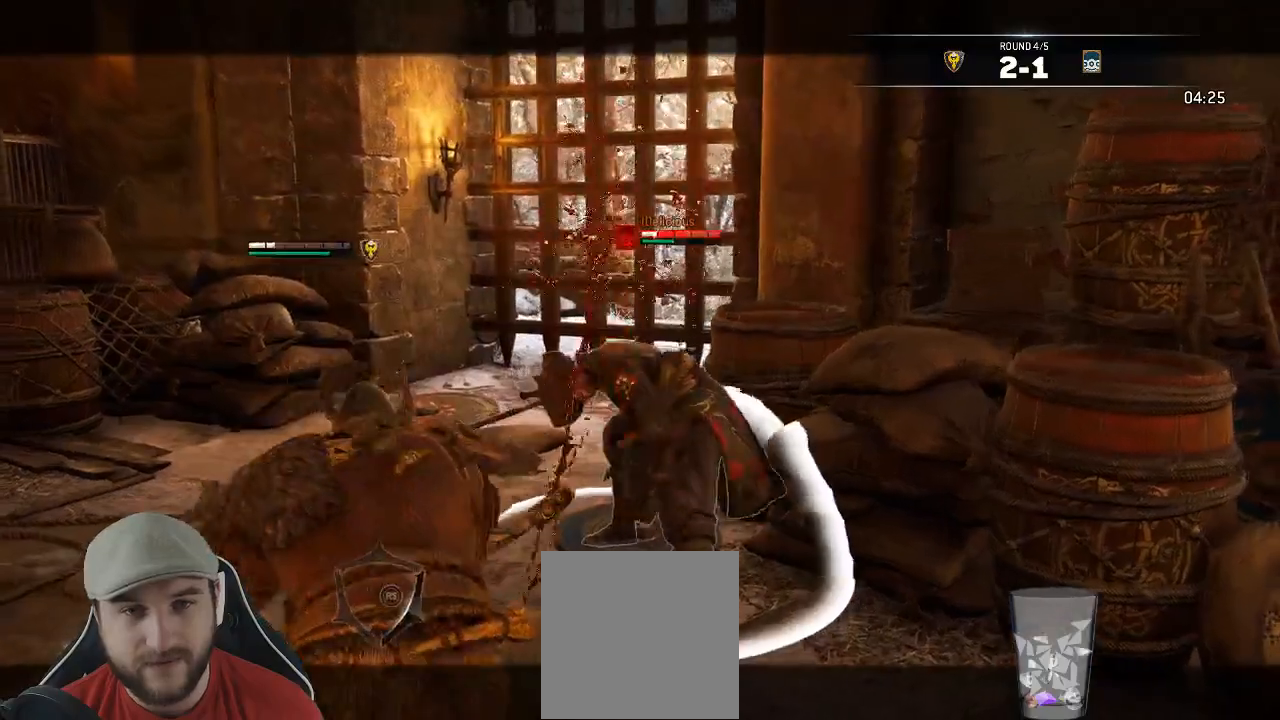
{"dt_ms": 500, "buttons": ["L2", "R3"], "left_stick": "up-right", "right_stick": "right", "events": [[50, "right_stick", "center"], [133, "B", "down"], [217, "left_stick", "up-left"], [267, "B", "up"], [333, "left_stick", "up-right"], [400, "right_stick", "right"], [483, "R3", "down"]]}
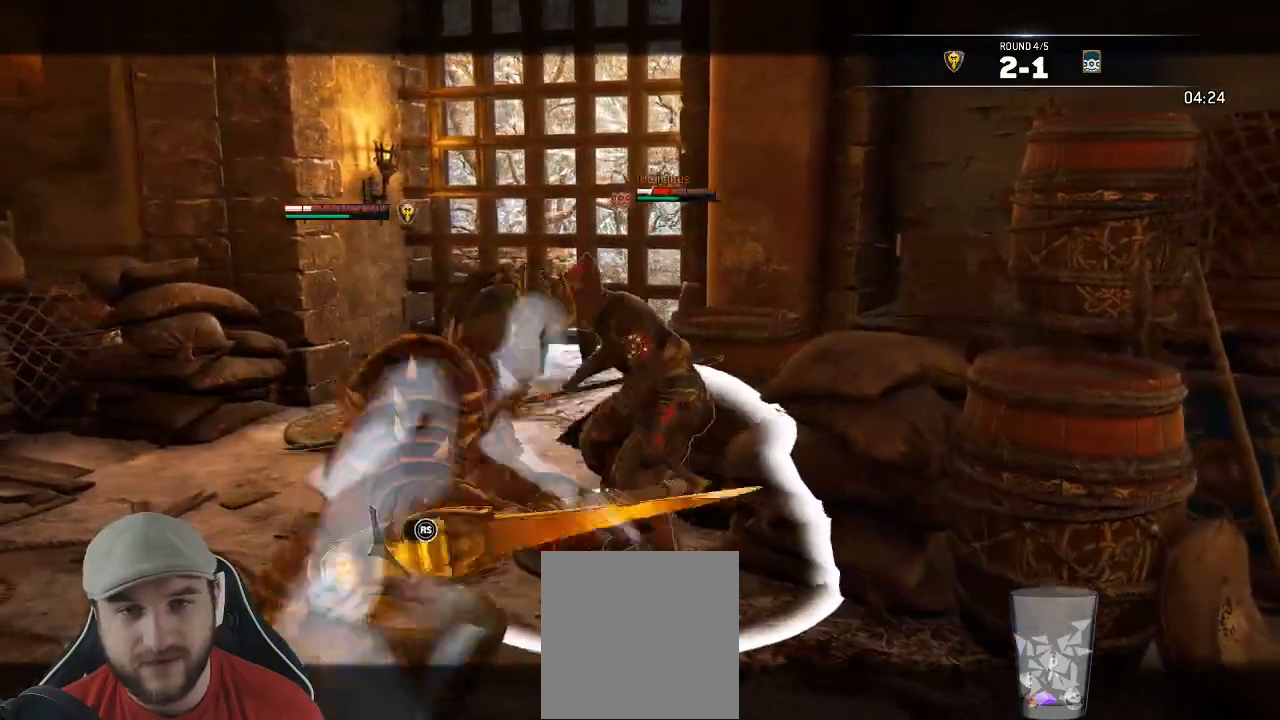
{"dt_ms": 500, "buttons": ["L2", "R3"], "left_stick": "up-right", "right_stick": "right", "events": [[17, "R2", "down"], [150, "R2", "up"], [183, "L3", "down"], [367, "L3", "up"]]}
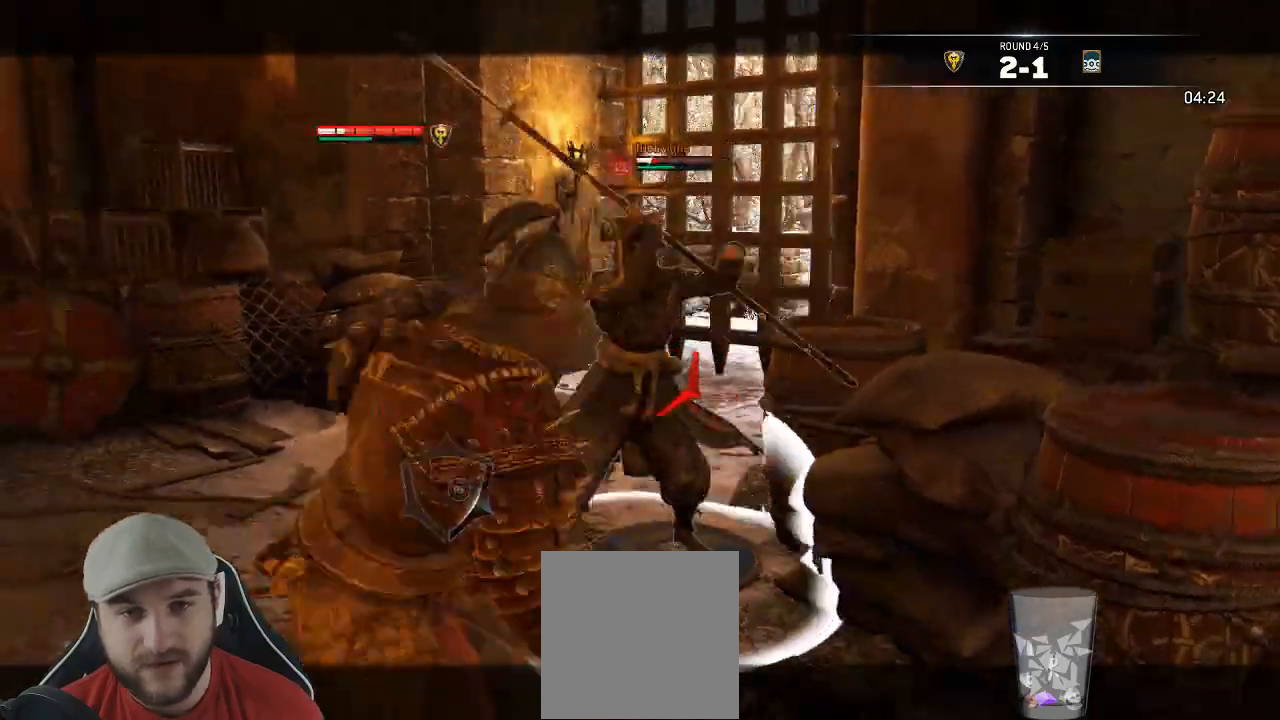
{"dt_ms": 500, "buttons": ["L2", "R3"], "left_stick": "up-right", "right_stick": "right", "events": [[50, "R1", "down"], [150, "R1", "up"]]}
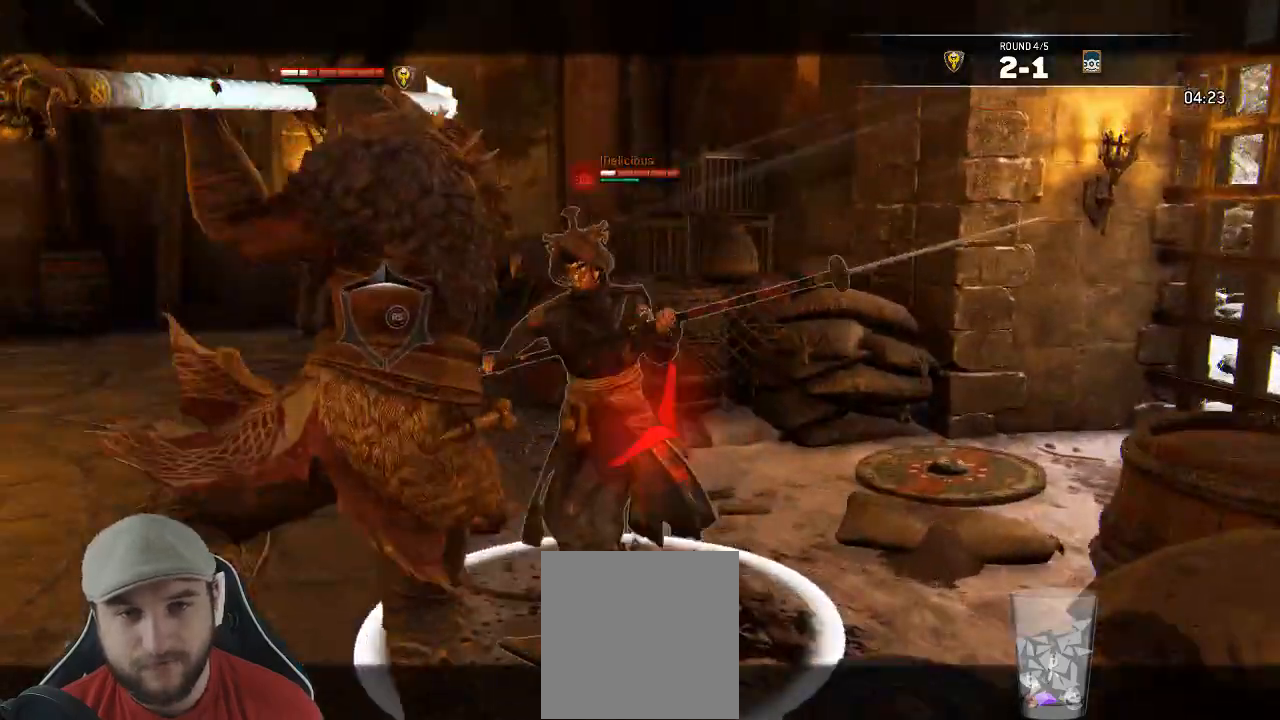
{"dt_ms": 500, "buttons": ["L2"], "left_stick": "left", "right_stick": "center"}
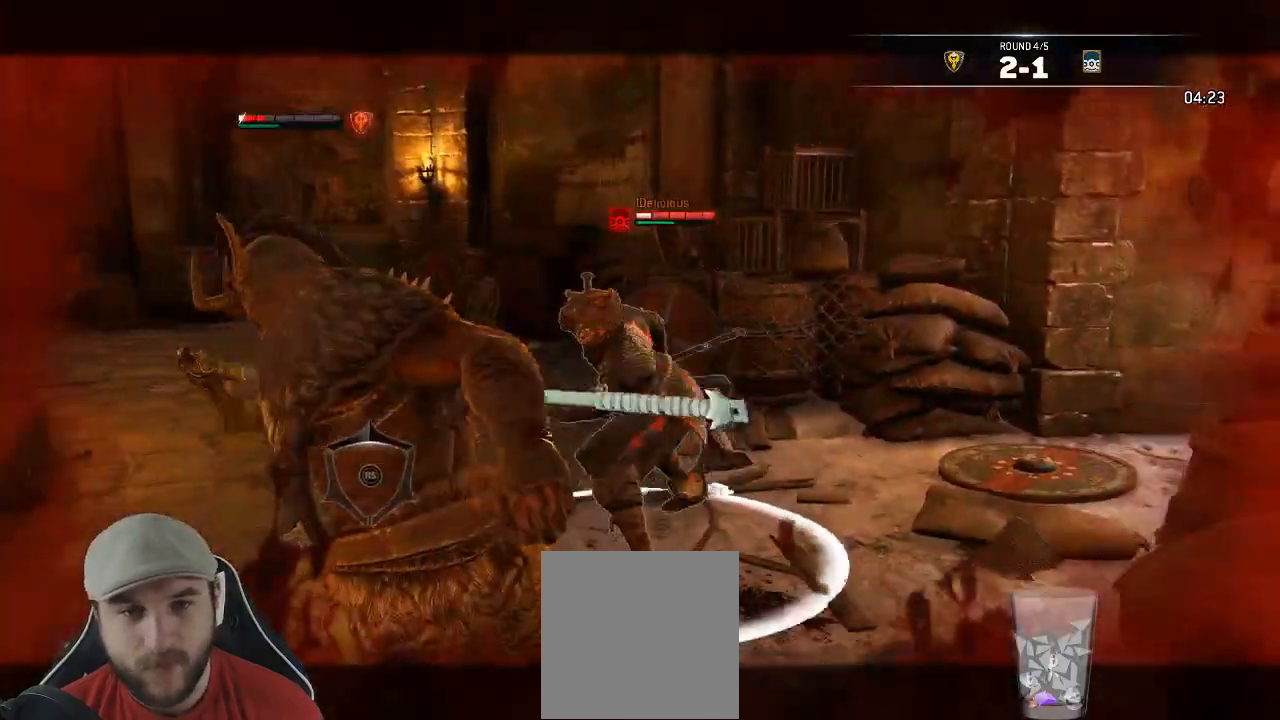
{"dt_ms": 500, "buttons": ["L2"], "left_stick": "left", "right_stick": "left", "events": [[433, "right_stick", "left"]]}
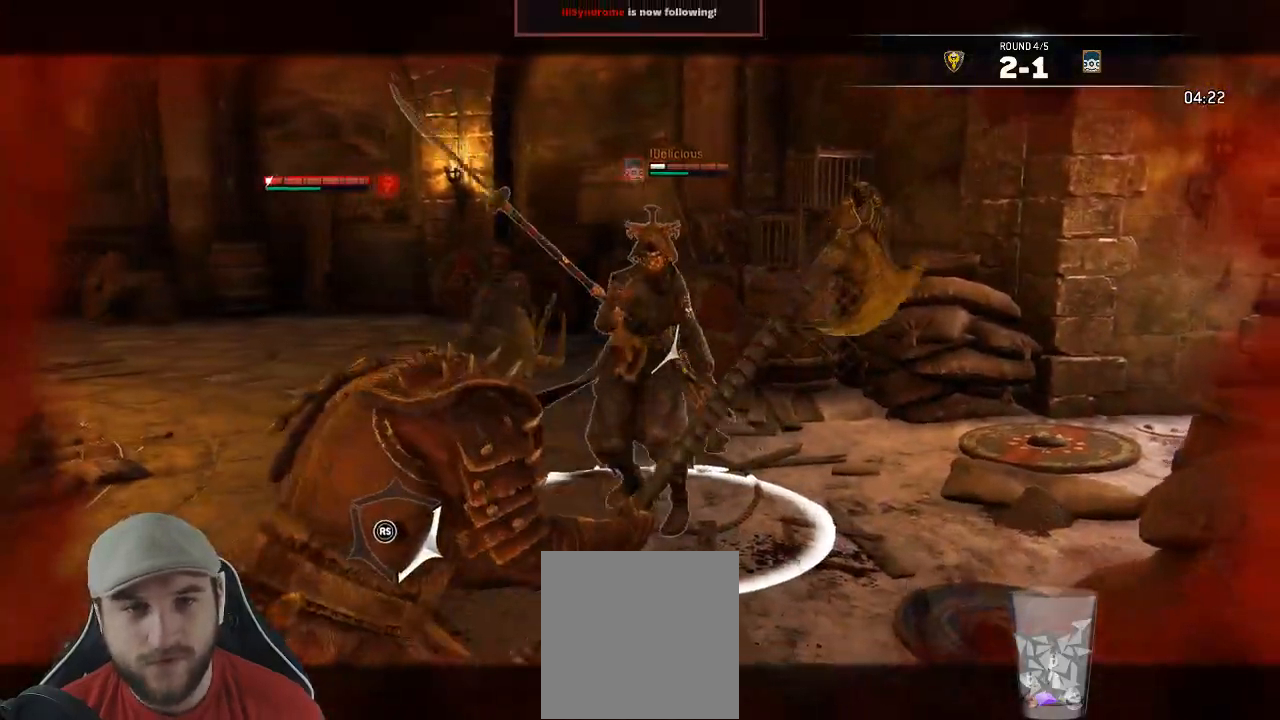
{"dt_ms": 1000, "buttons": ["L2", "R1", "R3"], "left_stick": "up-right", "right_stick": "right"}
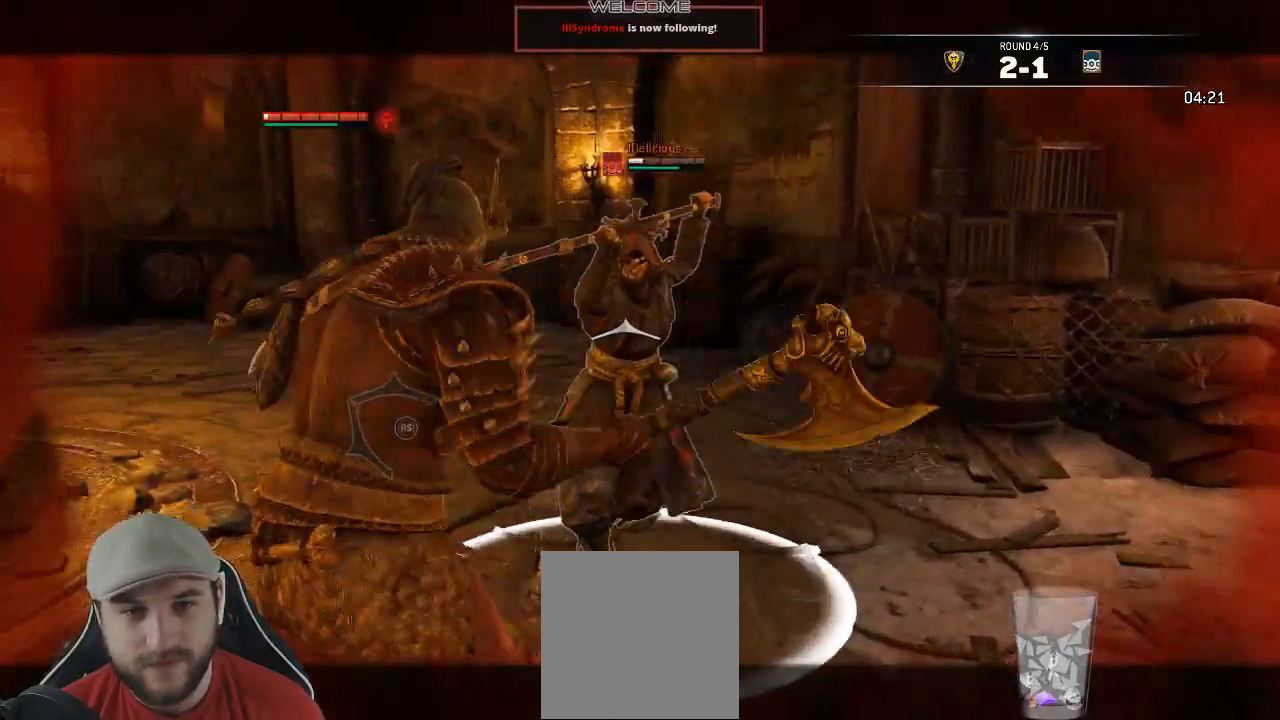
{"dt_ms": 500, "buttons": ["L2"], "left_stick": "up-right", "right_stick": "right", "events": [[67, "R1", "up"], [317, "R3", "up"]]}
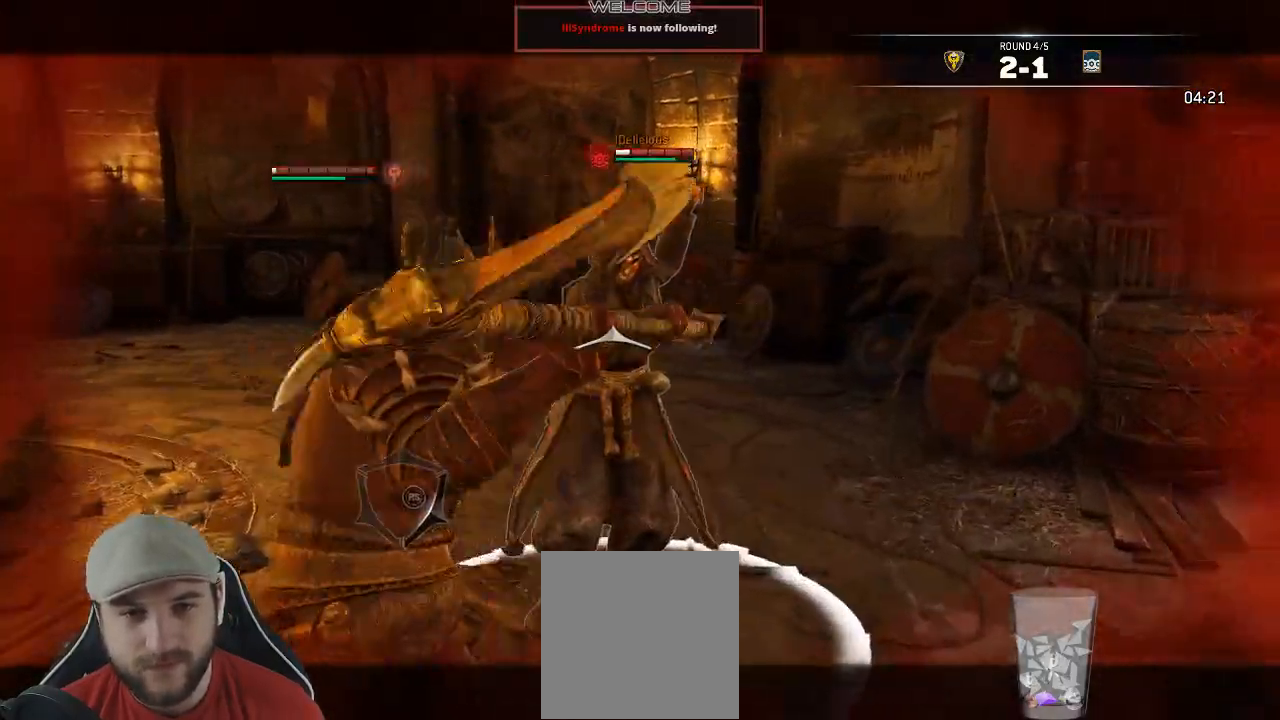
{"dt_ms": 500, "buttons": ["L2"], "left_stick": "up", "right_stick": "right", "events": [[217, "left_stick", "center"], [300, "left_stick", "up"]]}
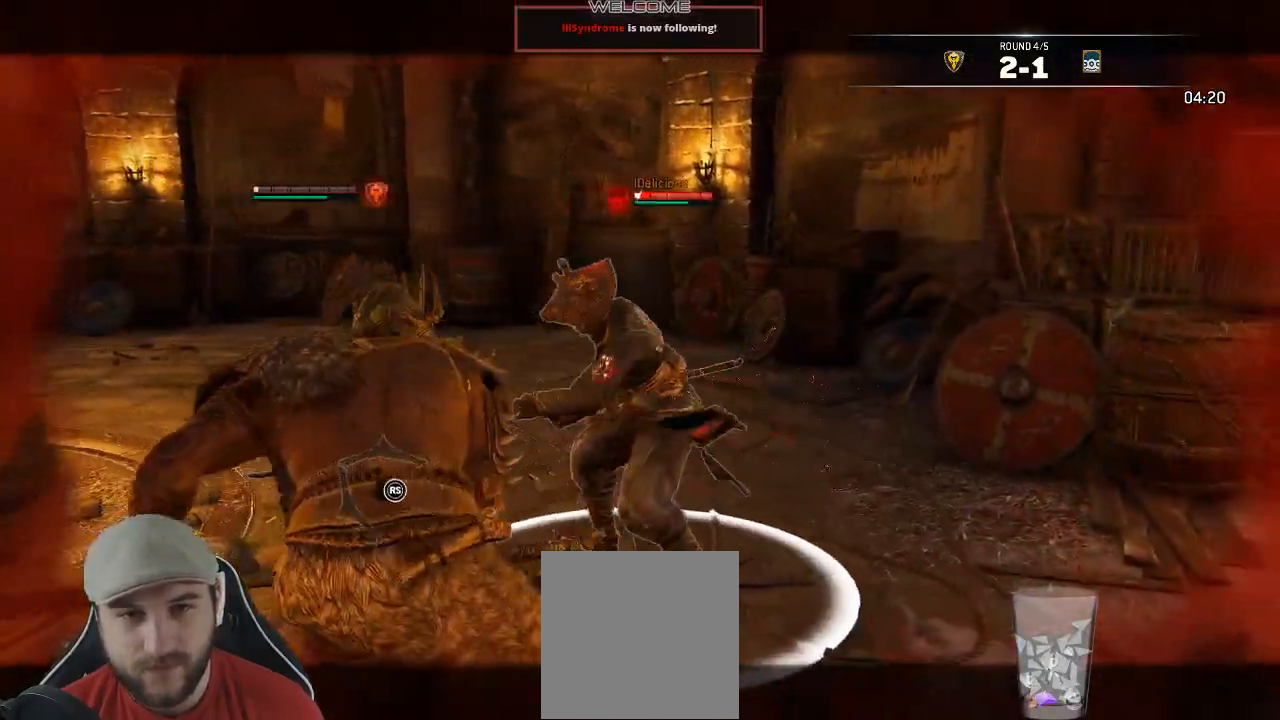
{"dt_ms": 500, "buttons": ["L2"], "left_stick": "up", "right_stick": "right", "events": [[183, "R2", "down"], [200, "R3", "down"], [333, "R2", "up"], [500, "R3", "up"]]}
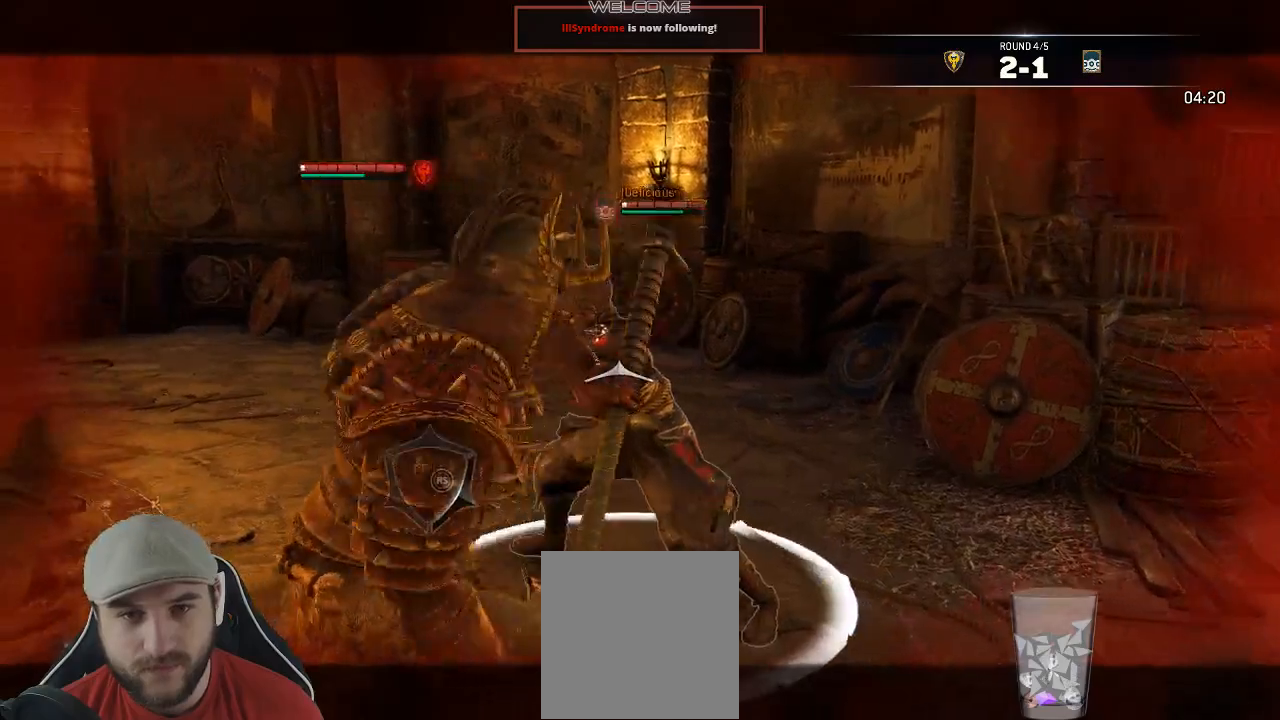
{"dt_ms": 500, "buttons": ["L2"], "left_stick": "up", "right_stick": "center", "events": [[483, "right_stick", "center"]]}
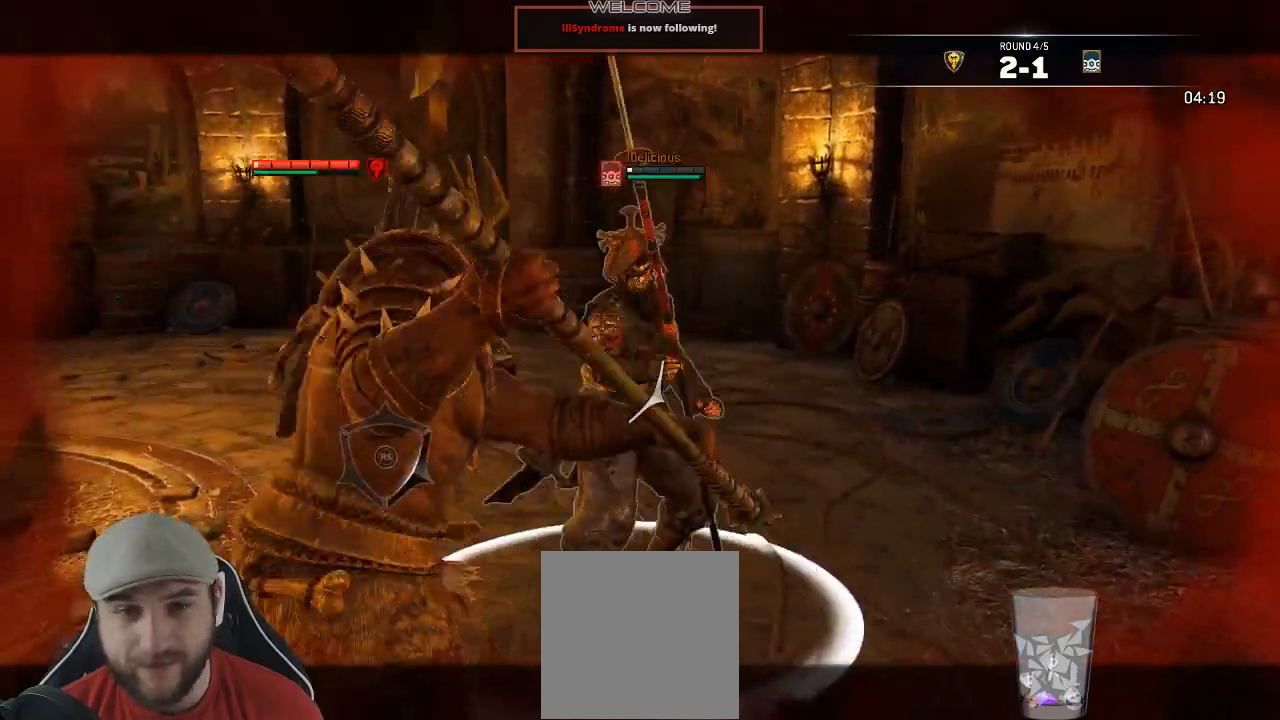
{"dt_ms": 500, "buttons": ["L2"], "left_stick": "center", "right_stick": "center", "events": [[200, "left_stick", "center"], [383, "X", "down"], [467, "X", "up"]]}
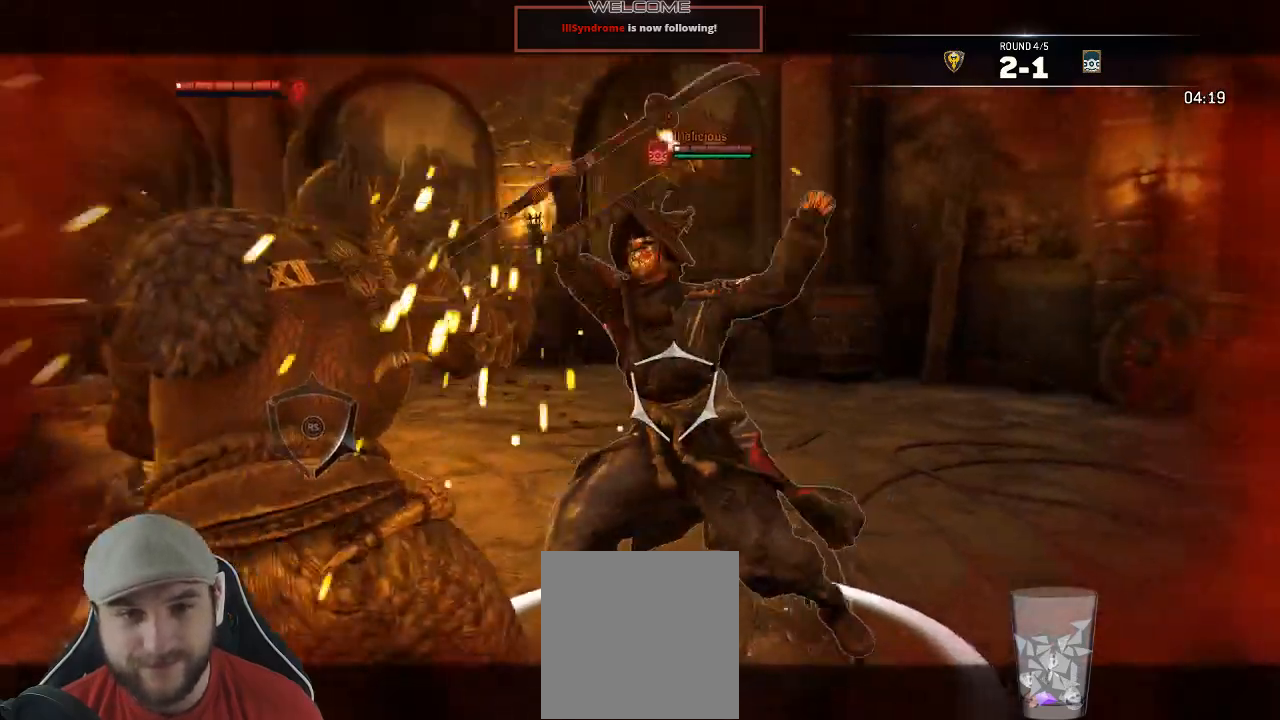
{"dt_ms": 1000, "buttons": ["L2"], "left_stick": "down", "right_stick": "up"}
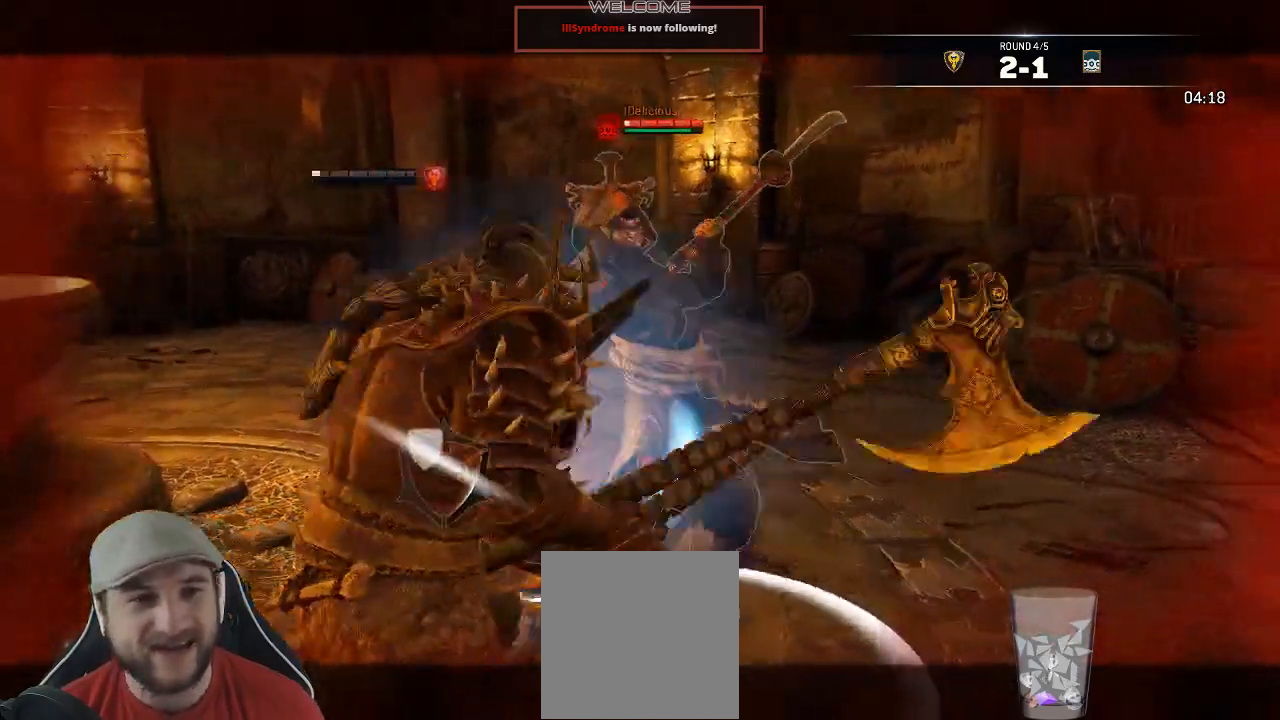
{"dt_ms": 500, "buttons": ["L2"], "left_stick": "up", "right_stick": "up", "events": [[300, "left_stick", "up-right"], [467, "left_stick", "up"]]}
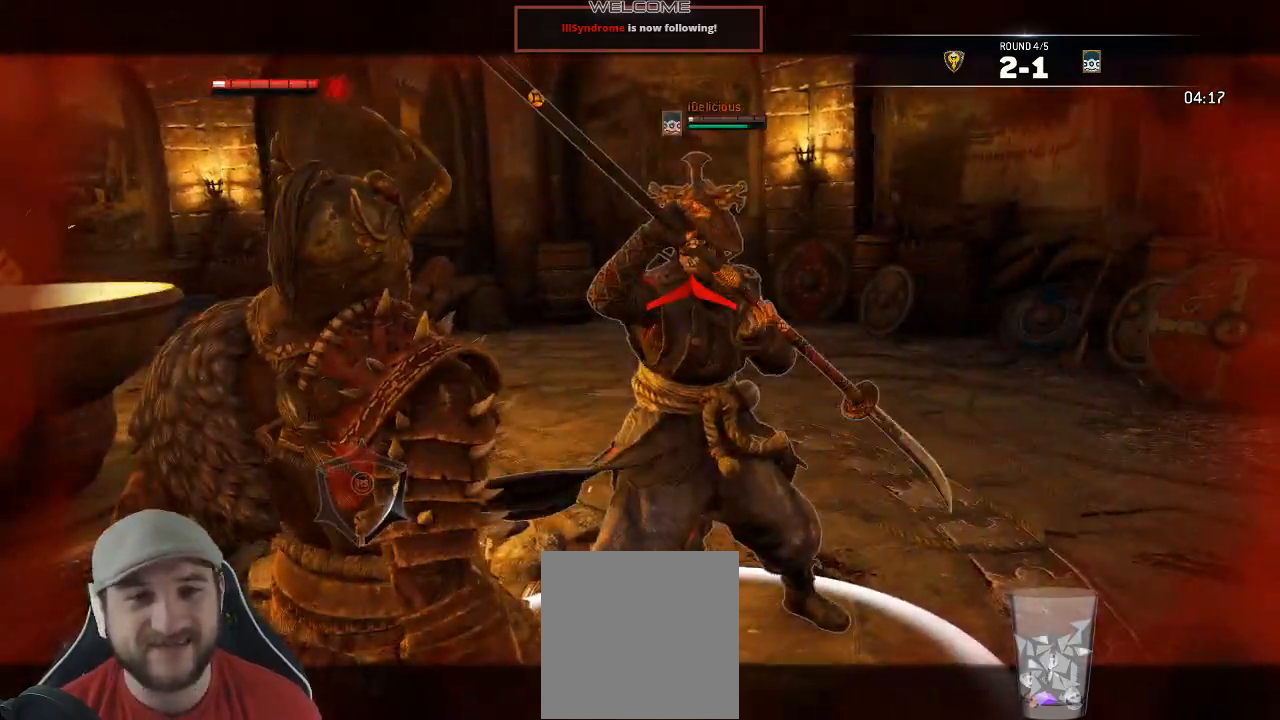
{"dt_ms": 500, "buttons": ["L2"], "left_stick": "left", "right_stick": "up", "events": [[150, "left_stick", "left"]]}
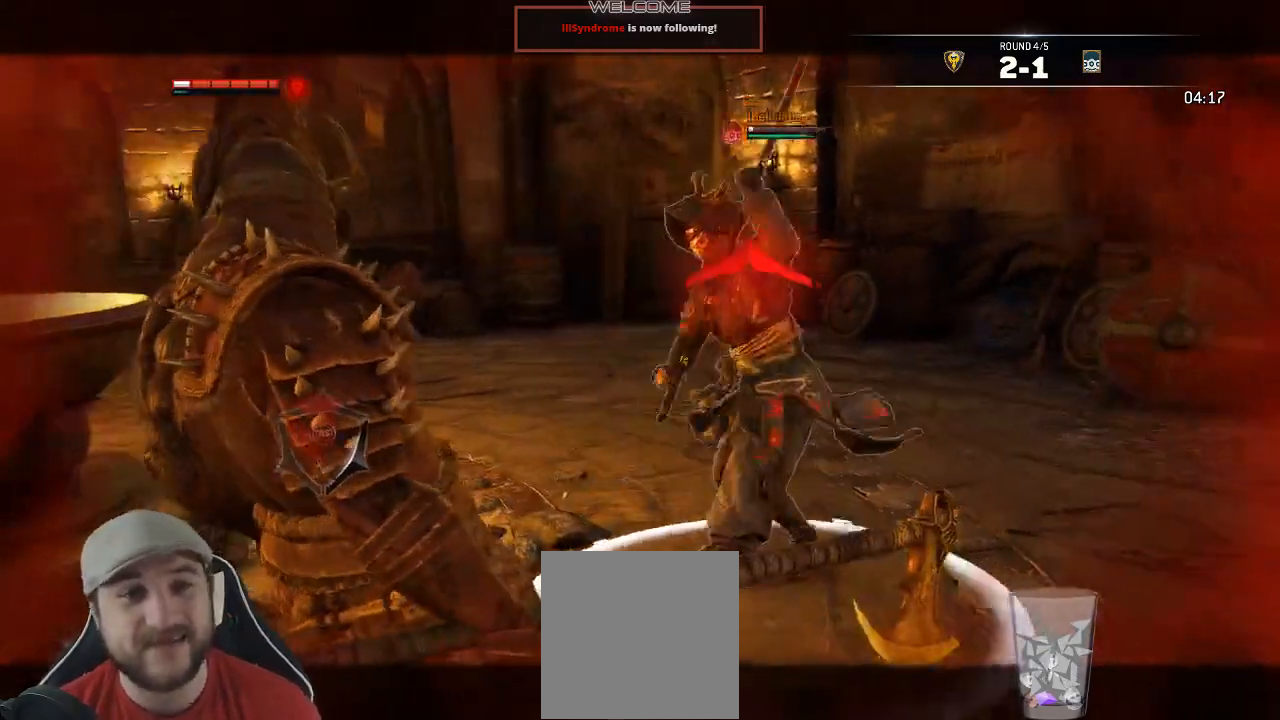
{"dt_ms": 500, "buttons": ["L2"], "left_stick": "center", "right_stick": "center"}
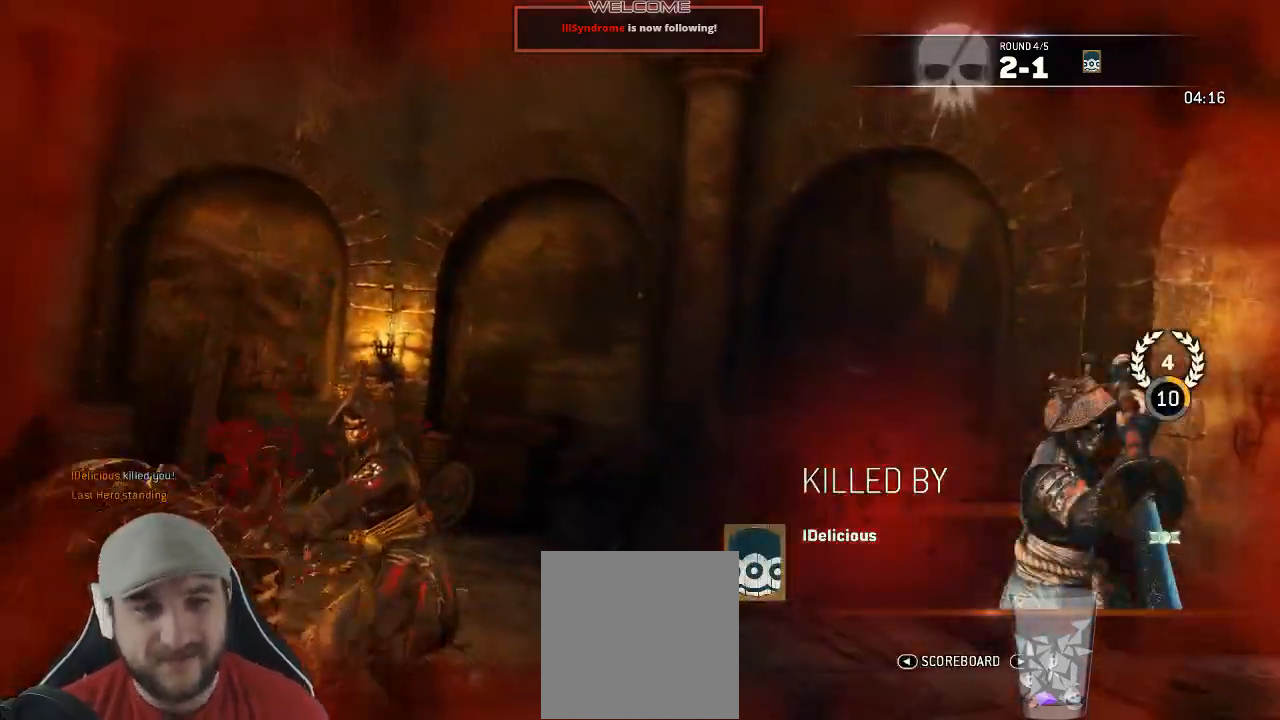
{"dt_ms": 500, "buttons": [], "left_stick": "center", "right_stick": "center", "events": [[133, "L2", "up"]]}